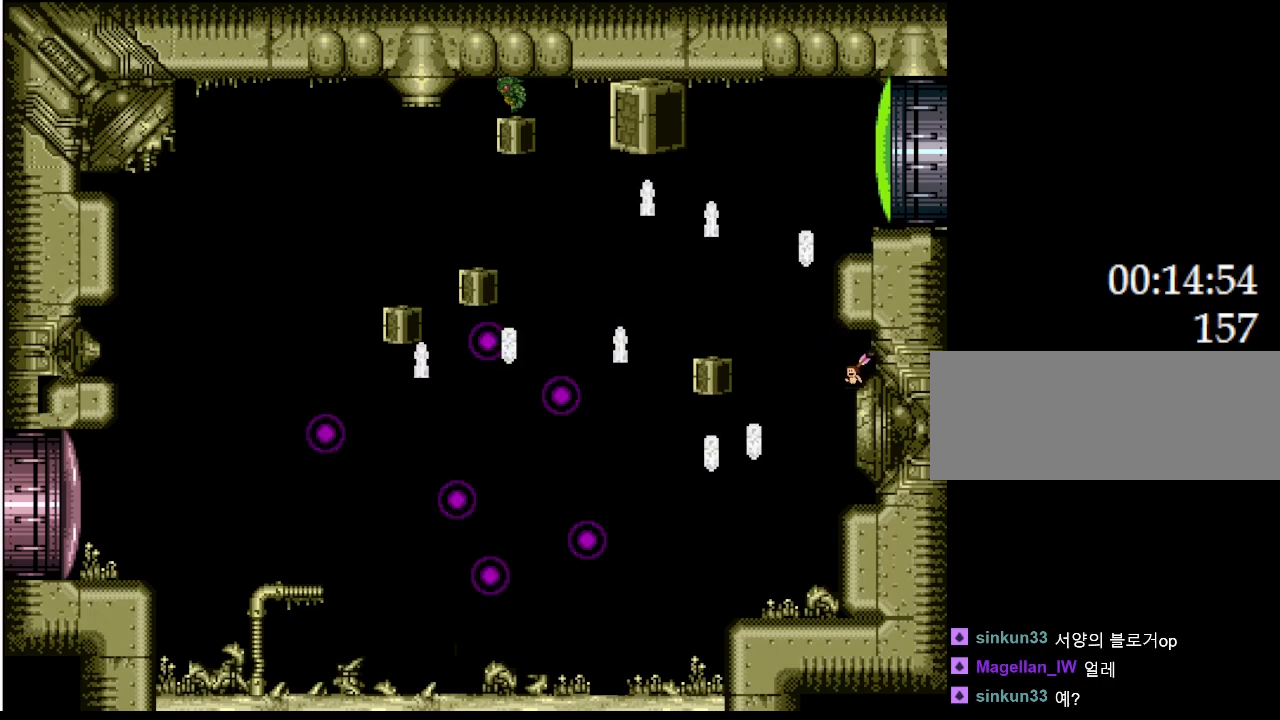
Gameplay with keyboard; each line is a JSON object with the keys held at the frame after it. "events" lists presses ("down") and releases ("up") of "down", "left", "r", "right", "up" and "z" between this image and that frame as [ms after this image, input, new state], when the widget could be followed in between. No other keys are recorded. Mouse input is not recorded. Not read: other_keys.
{"keys": [], "events": []}
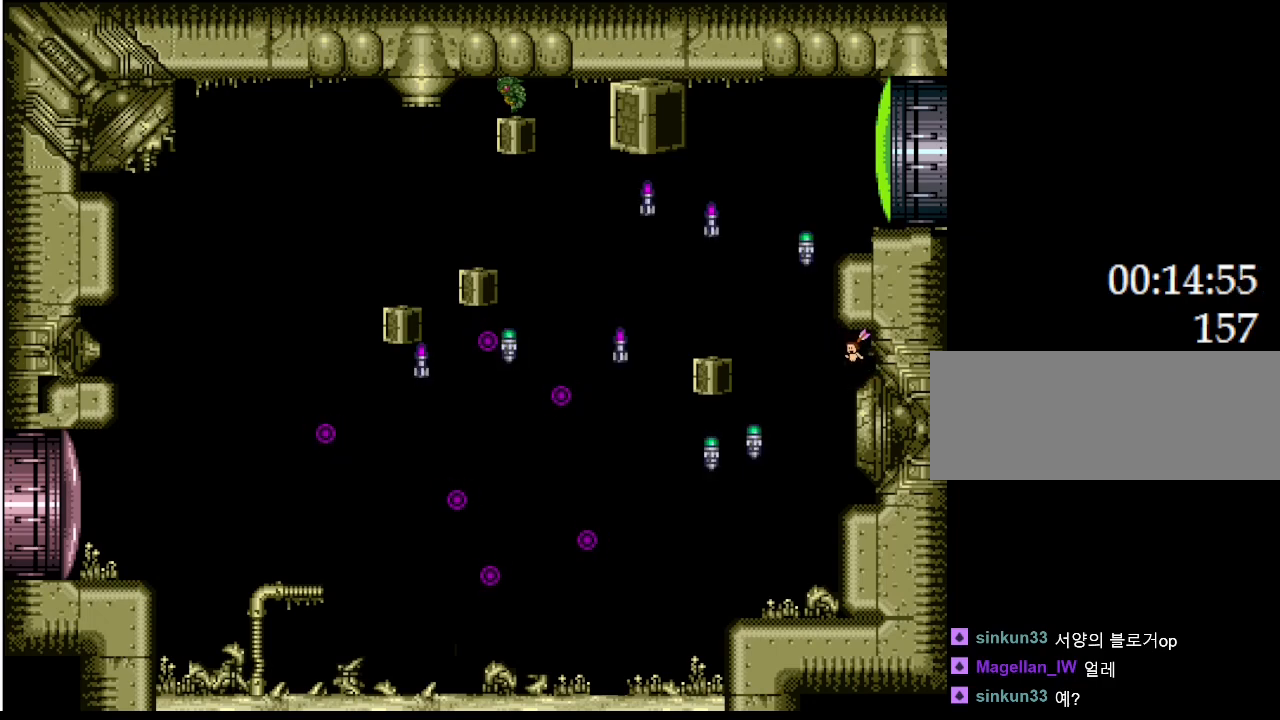
{"keys": ["right"], "events": [[200, "left", "down"], [333, "left", "up"], [333, "right", "down"]]}
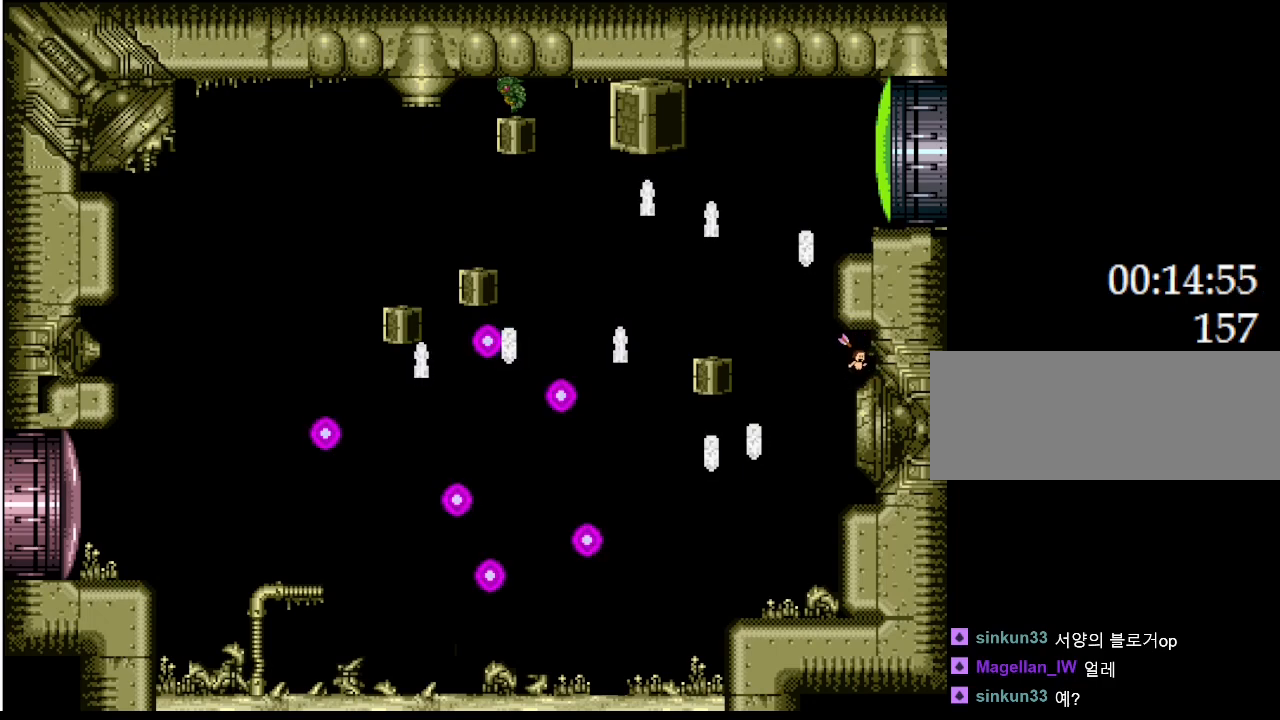
{"keys": [], "events": [[100, "right", "up"], [217, "left", "down"], [317, "left", "up"]]}
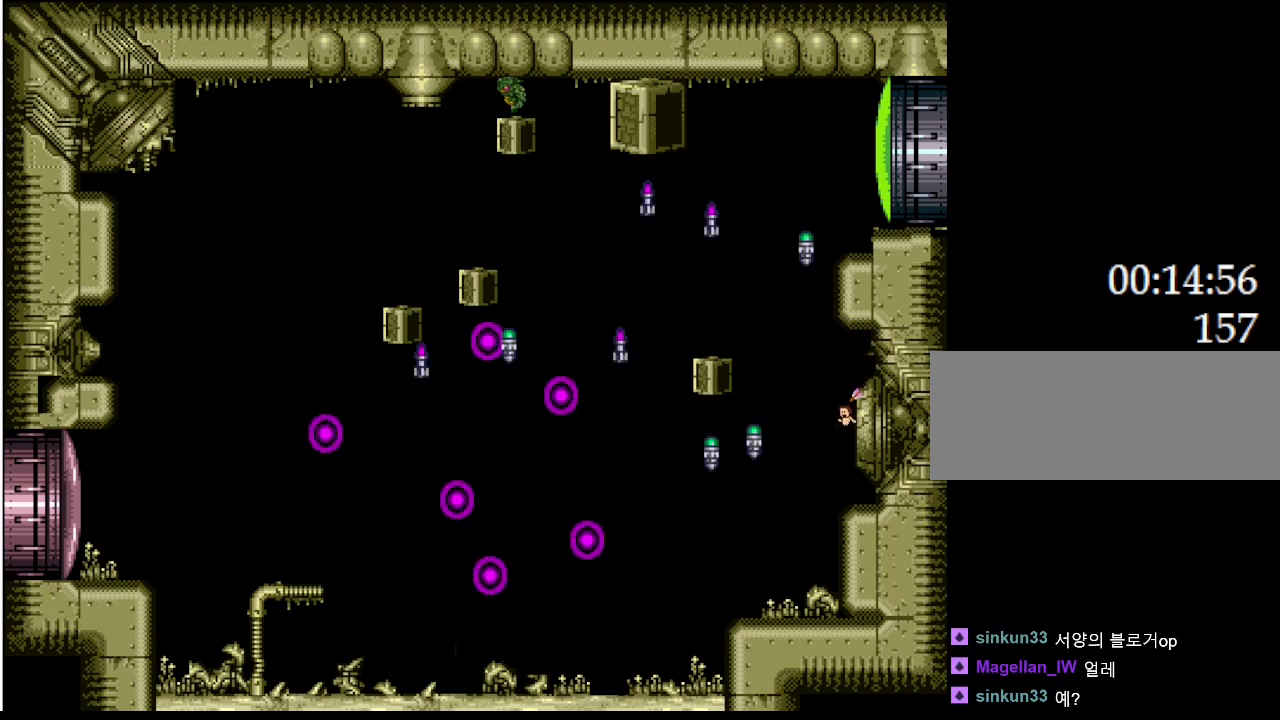
{"keys": [], "events": [[333, "right", "down"], [383, "right", "up"]]}
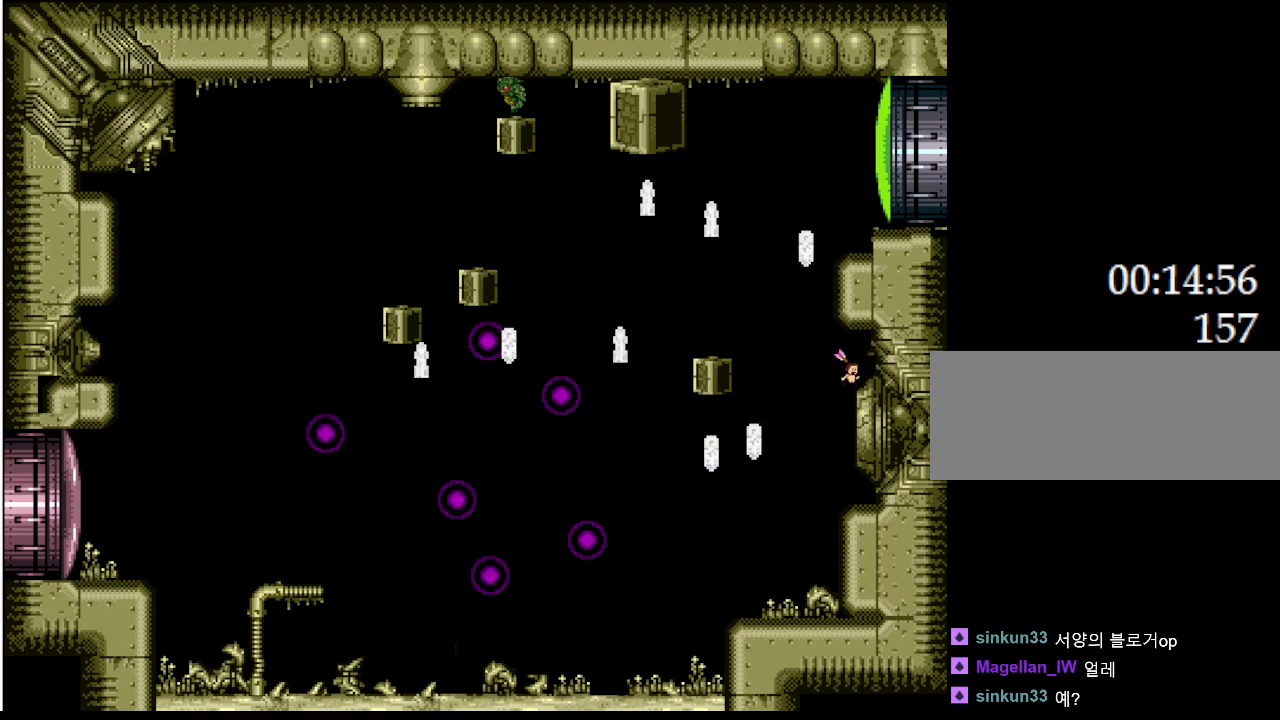
{"keys": [], "events": []}
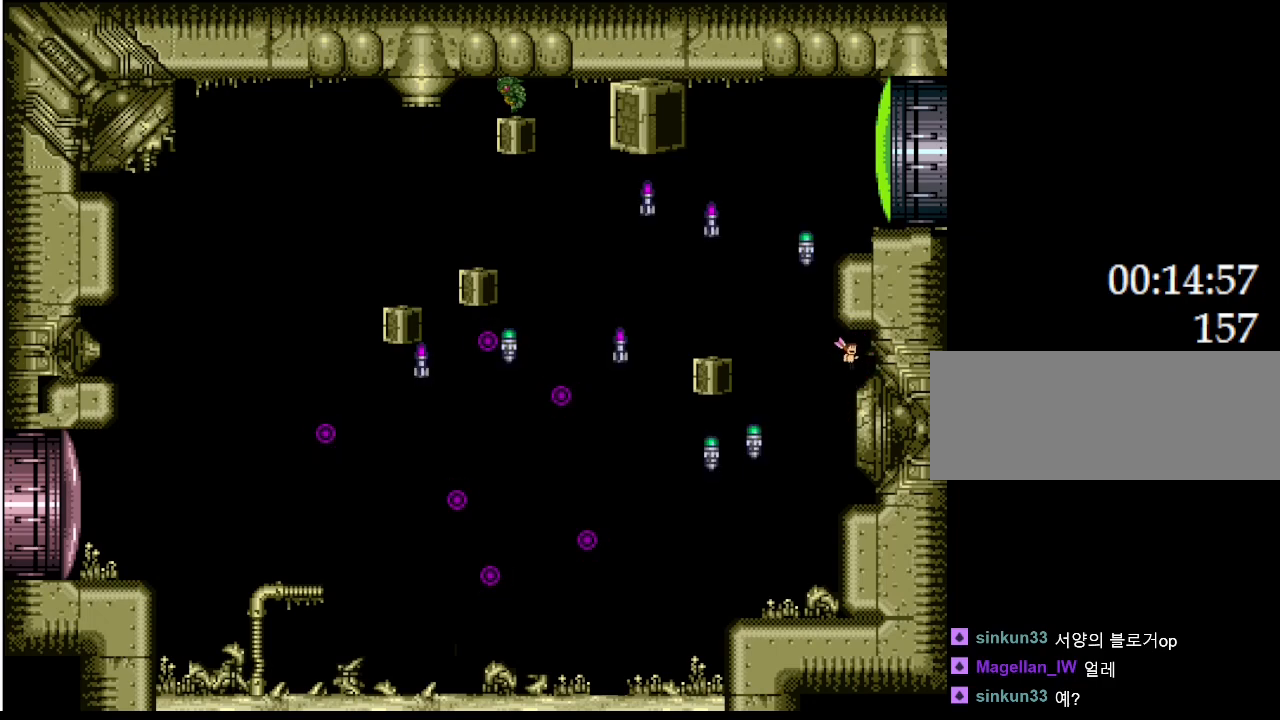
{"keys": ["left"], "events": [[367, "left", "down"]]}
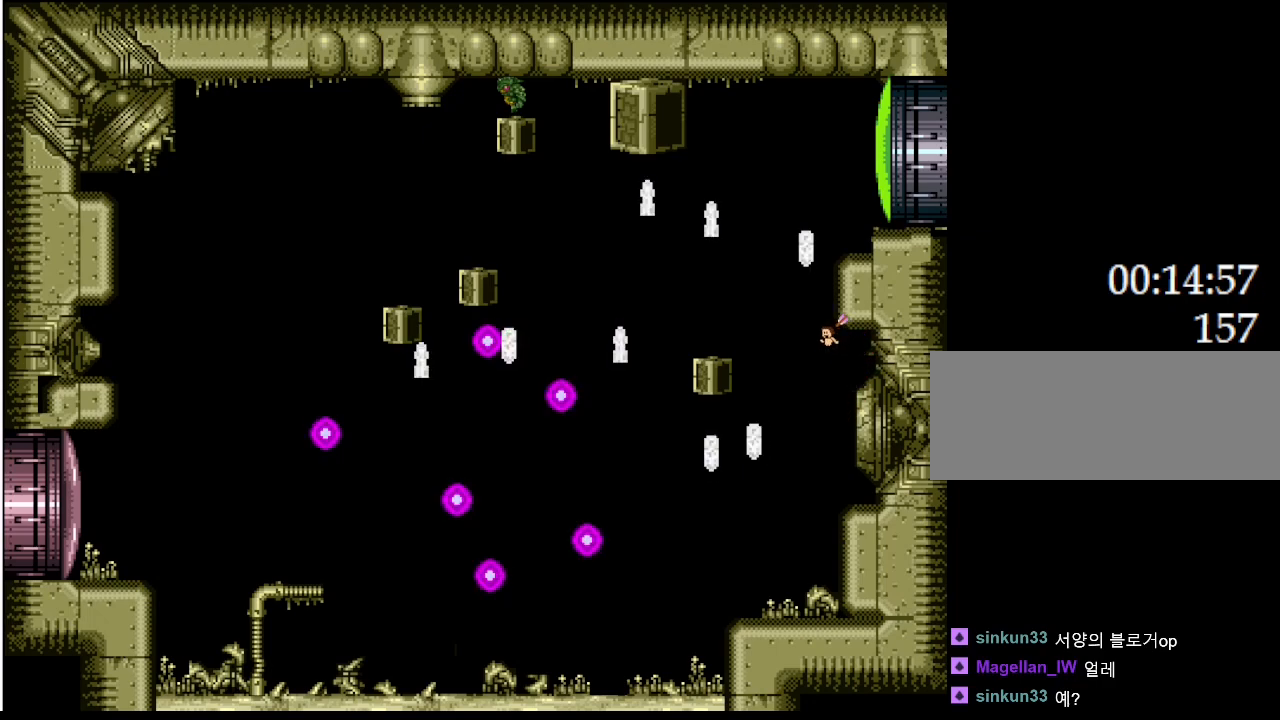
{"keys": ["left"], "events": [[33, "left", "up"], [33, "right", "down"], [283, "right", "up"], [467, "left", "down"]]}
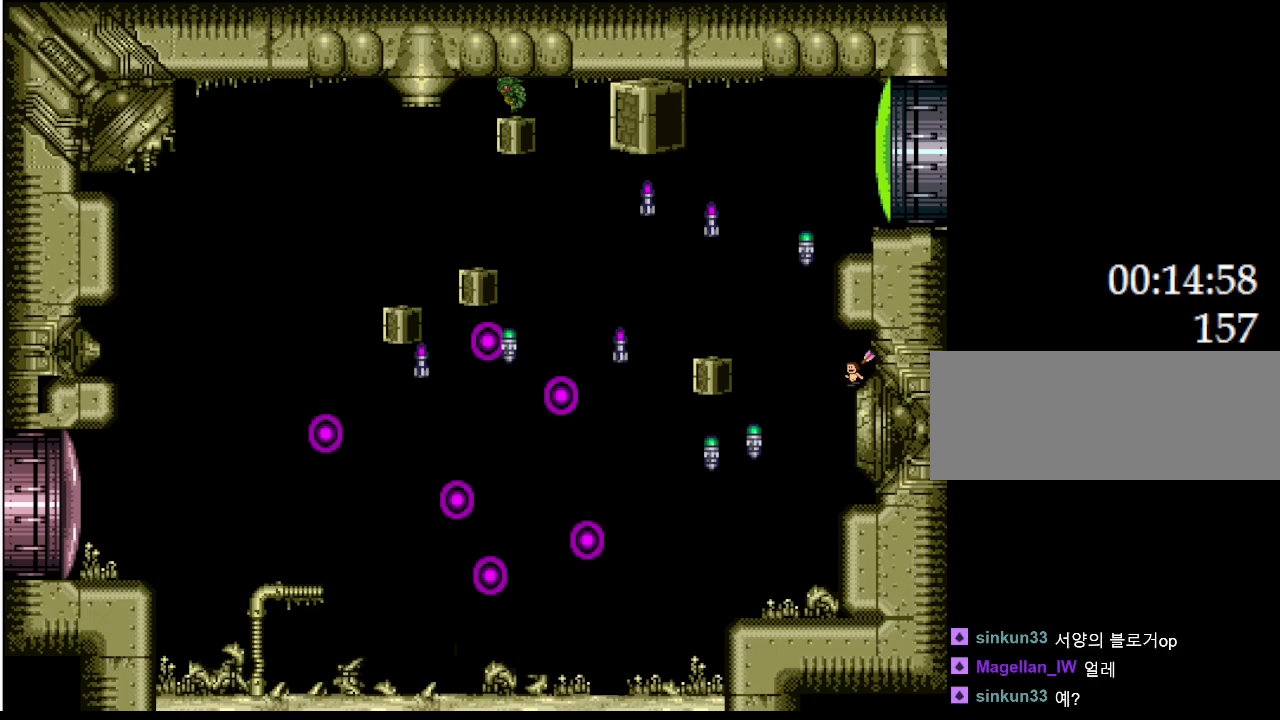
{"keys": [], "events": [[33, "left", "up"]]}
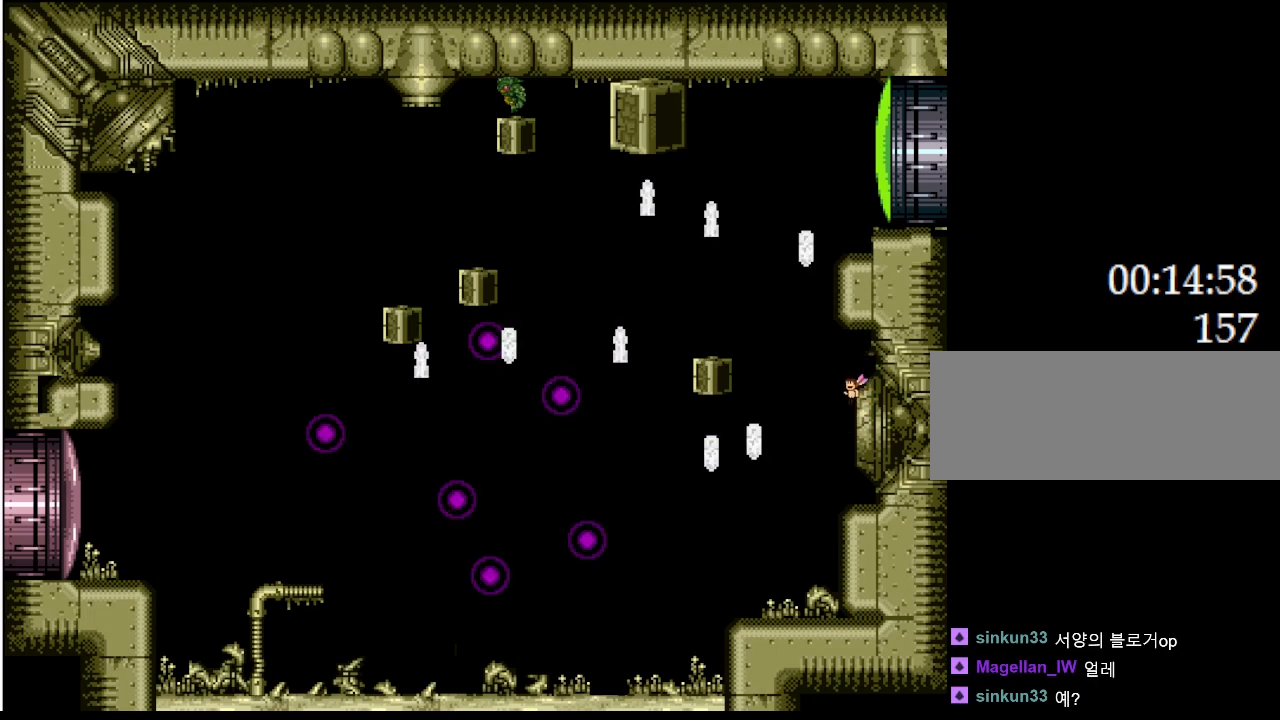
{"keys": [], "events": [[150, "right", "down"], [217, "right", "up"]]}
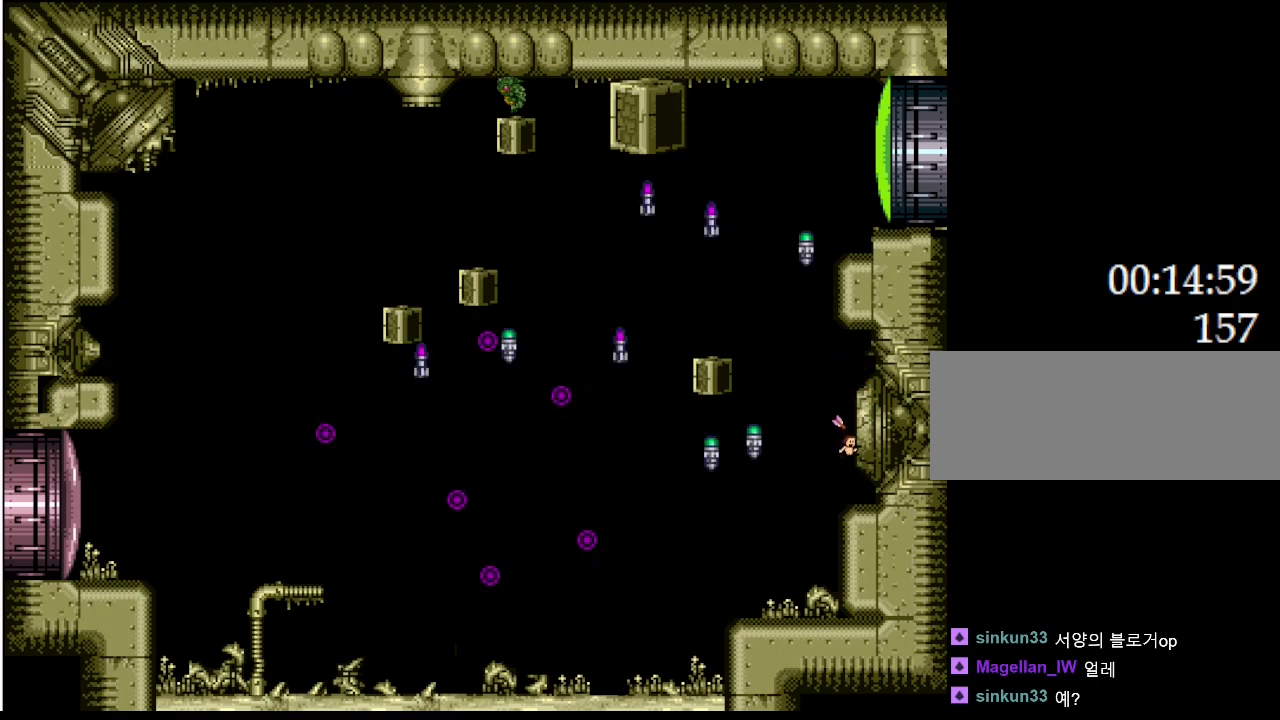
{"keys": [], "events": []}
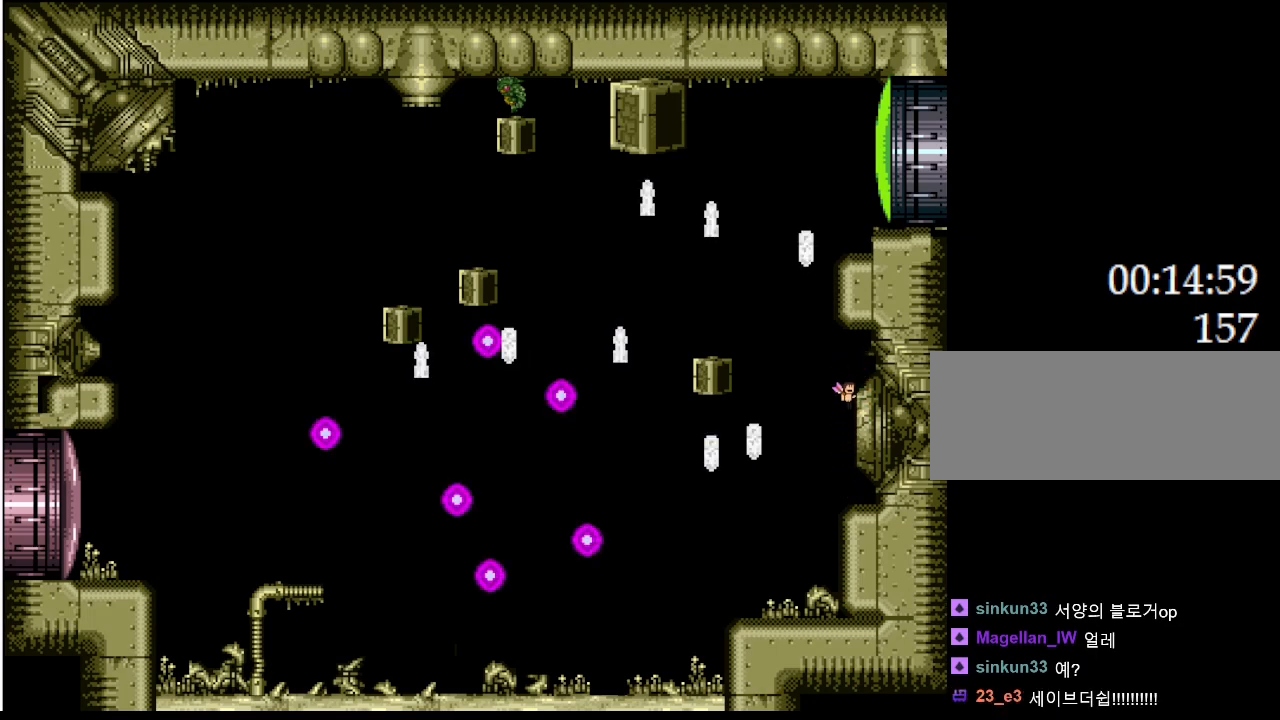
{"keys": [], "events": [[183, "right", "down"], [233, "right", "up"]]}
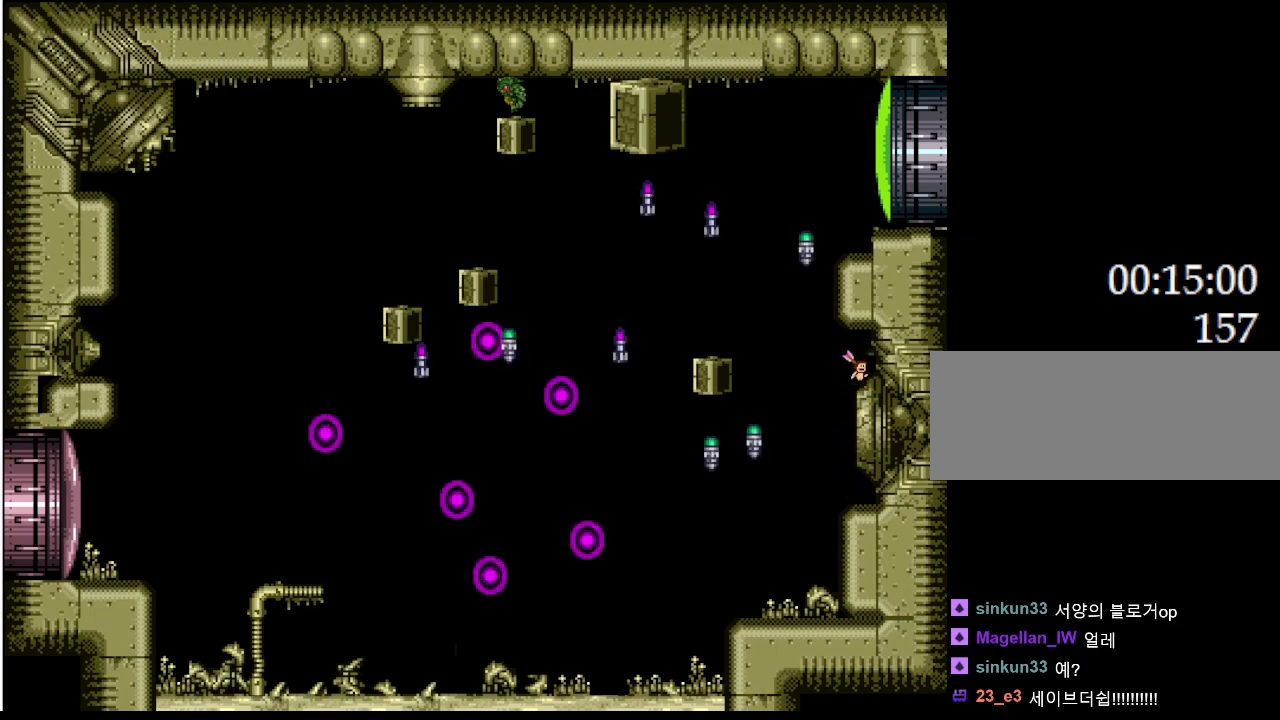
{"keys": ["left"], "events": [[67, "left", "down"]]}
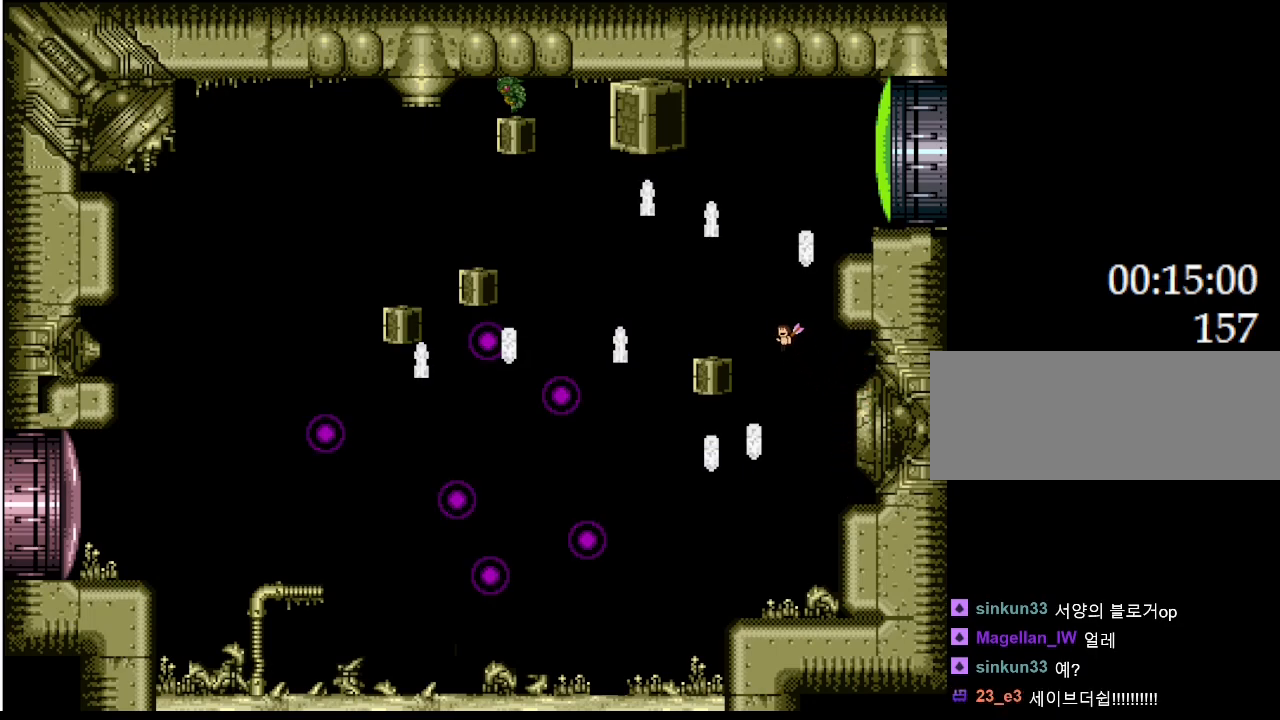
{"keys": [], "events": [[483, "left", "up"]]}
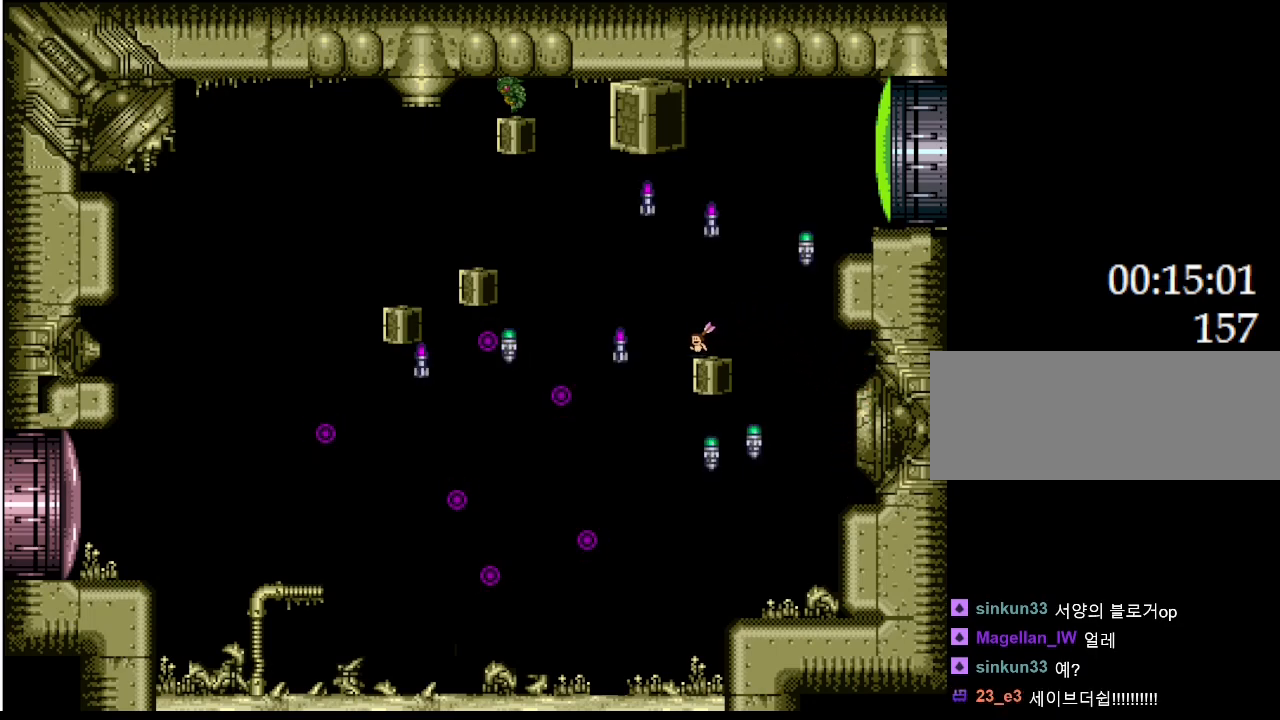
{"keys": ["right"], "events": [[467, "right", "down"]]}
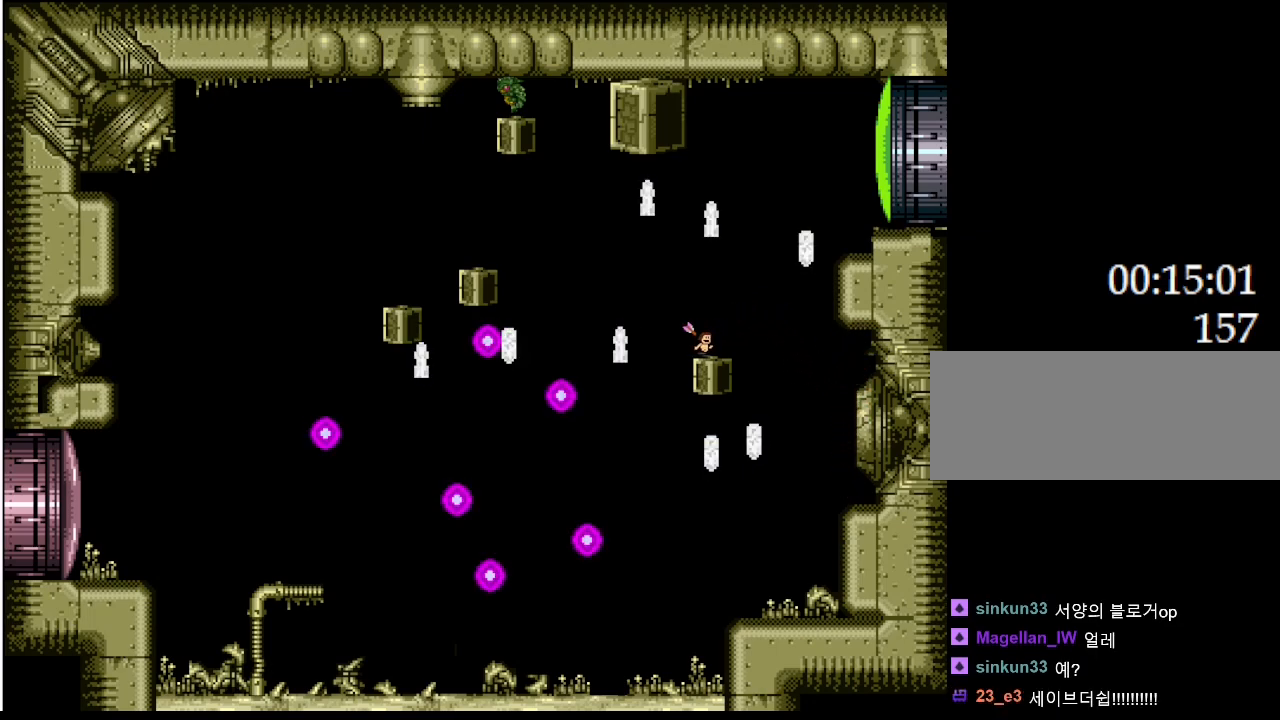
{"keys": [], "events": [[33, "right", "up"], [150, "right", "down"], [450, "right", "up"]]}
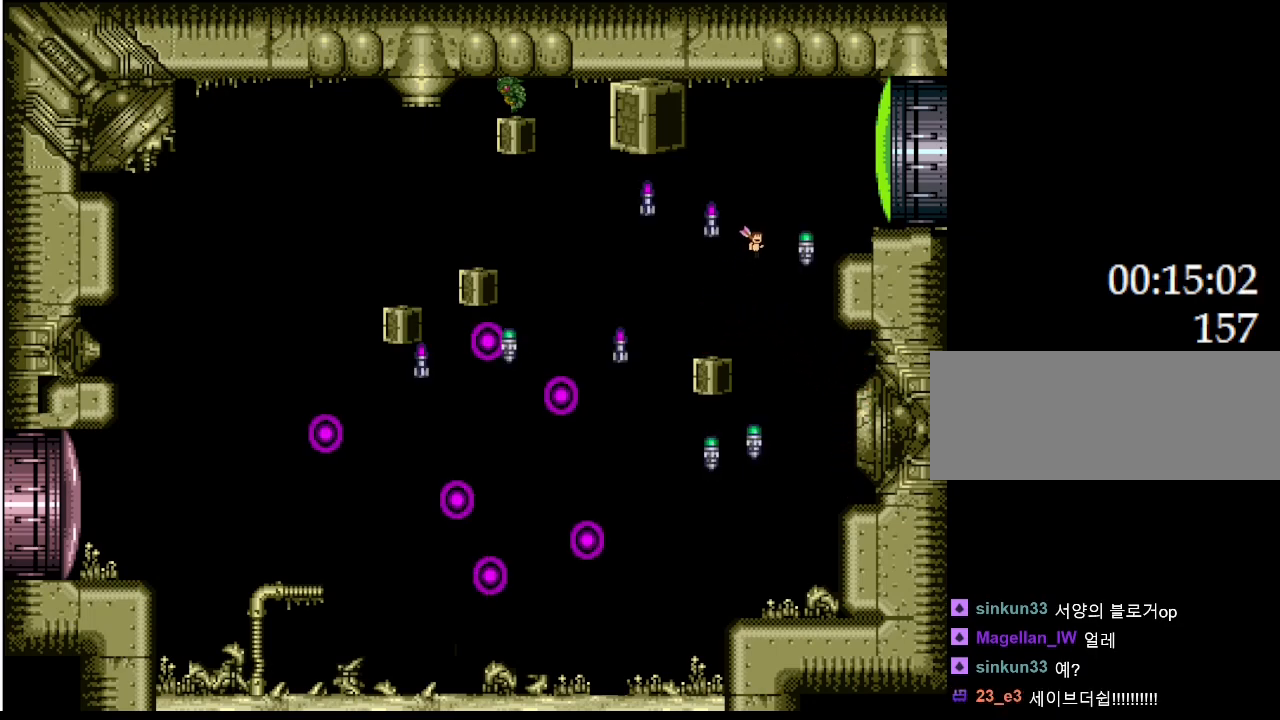
{"keys": ["right", "z"], "events": [[67, "right", "down"], [283, "z", "down"], [383, "z", "up"], [450, "z", "down"]]}
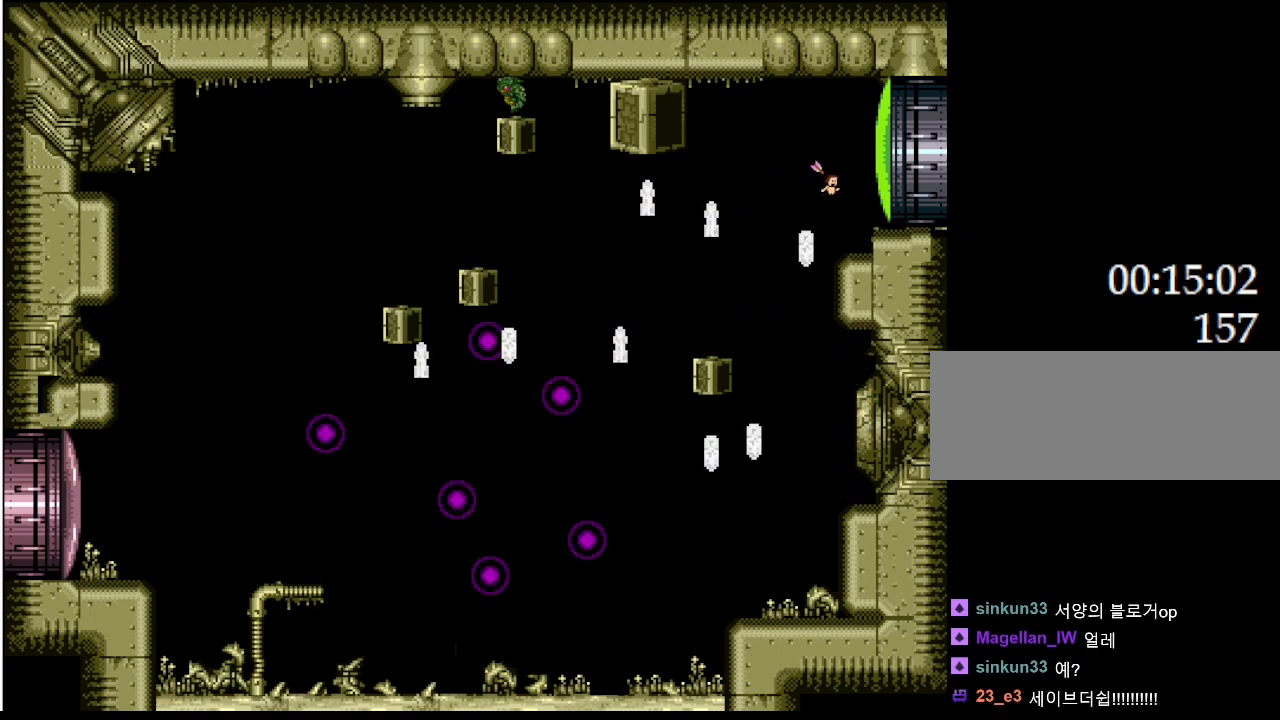
{"keys": ["z"], "events": [[50, "z", "up"], [100, "right", "up"], [100, "z", "down"], [250, "z", "up"], [483, "z", "down"]]}
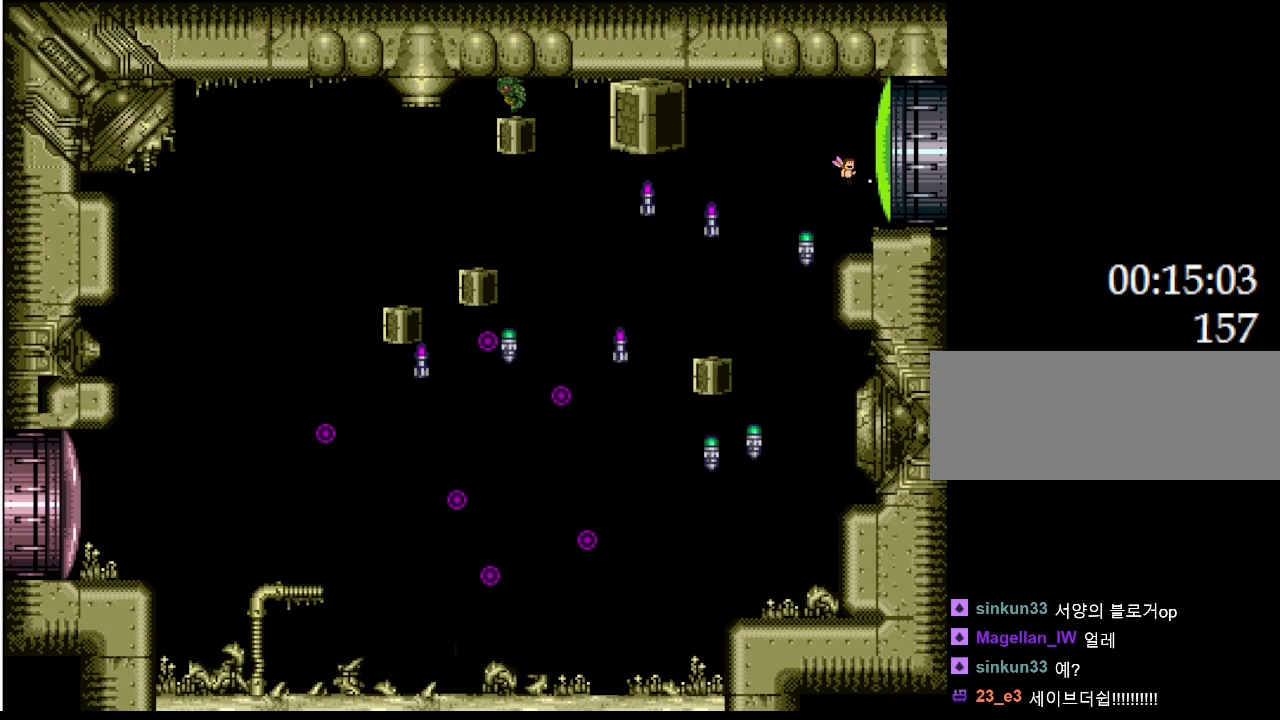
{"keys": [], "events": [[83, "z", "up"], [150, "z", "down"], [233, "z", "up"], [300, "z", "down"], [350, "z", "up"], [433, "z", "down"], [500, "z", "up"]]}
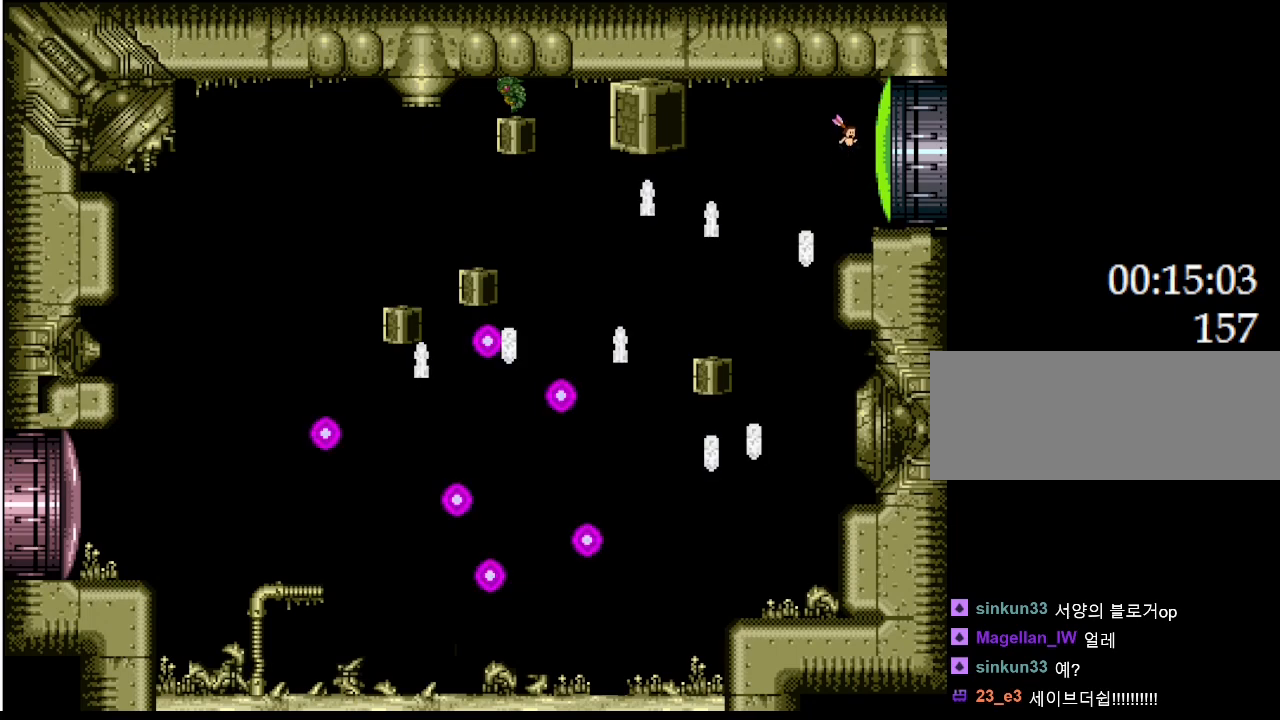
{"keys": [], "events": [[67, "z", "down"], [150, "z", "up"], [217, "z", "down"], [300, "z", "up"], [350, "z", "down"], [450, "z", "up"]]}
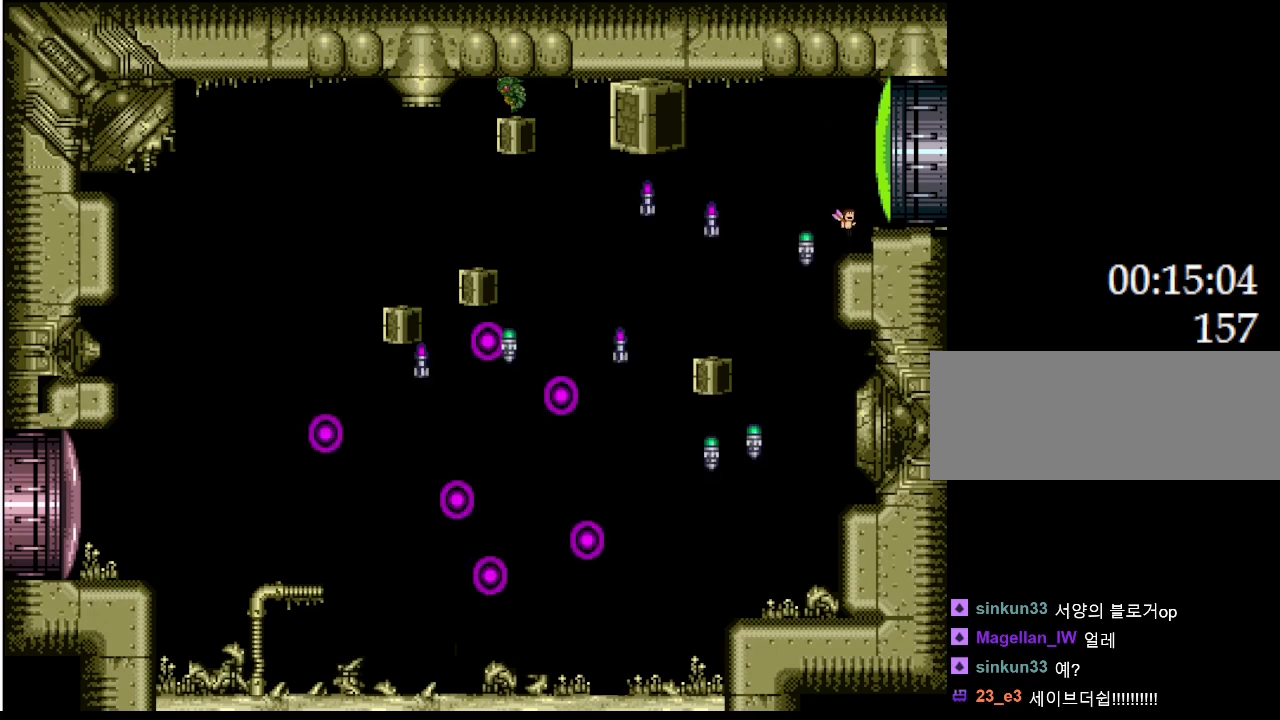
{"keys": ["z"], "events": [[67, "z", "down"], [133, "z", "up"], [200, "z", "down"], [267, "z", "up"], [333, "z", "down"], [417, "z", "up"], [467, "z", "down"]]}
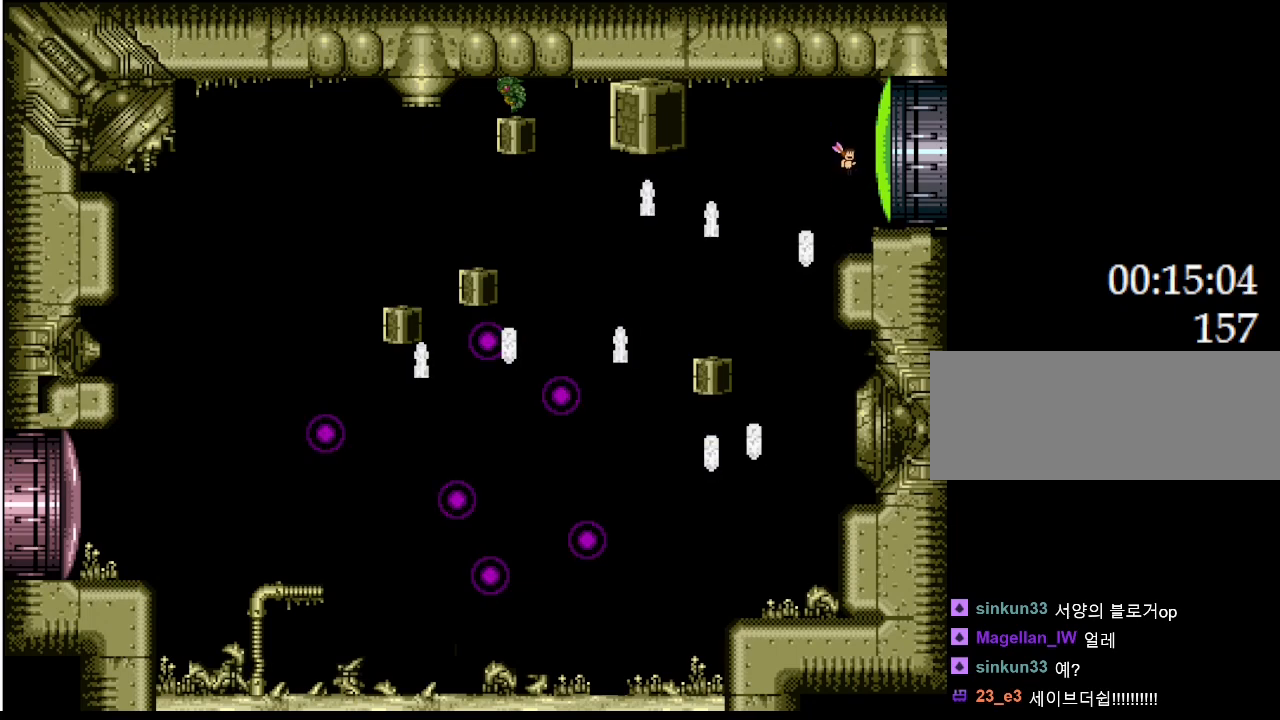
{"keys": [], "events": [[50, "z", "up"], [133, "z", "down"], [217, "z", "up"], [283, "z", "down"], [400, "z", "up"]]}
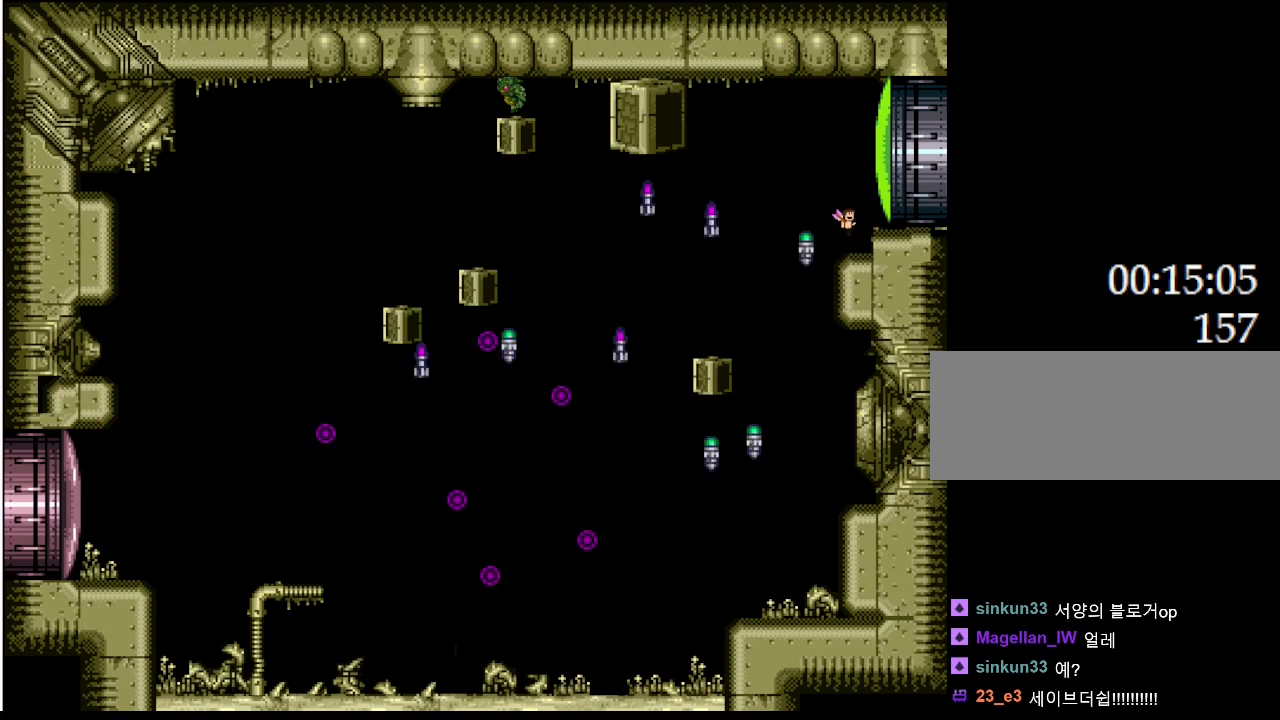
{"keys": ["z"], "events": [[33, "z", "down"], [150, "z", "up"], [233, "z", "down"], [317, "z", "up"], [433, "z", "down"]]}
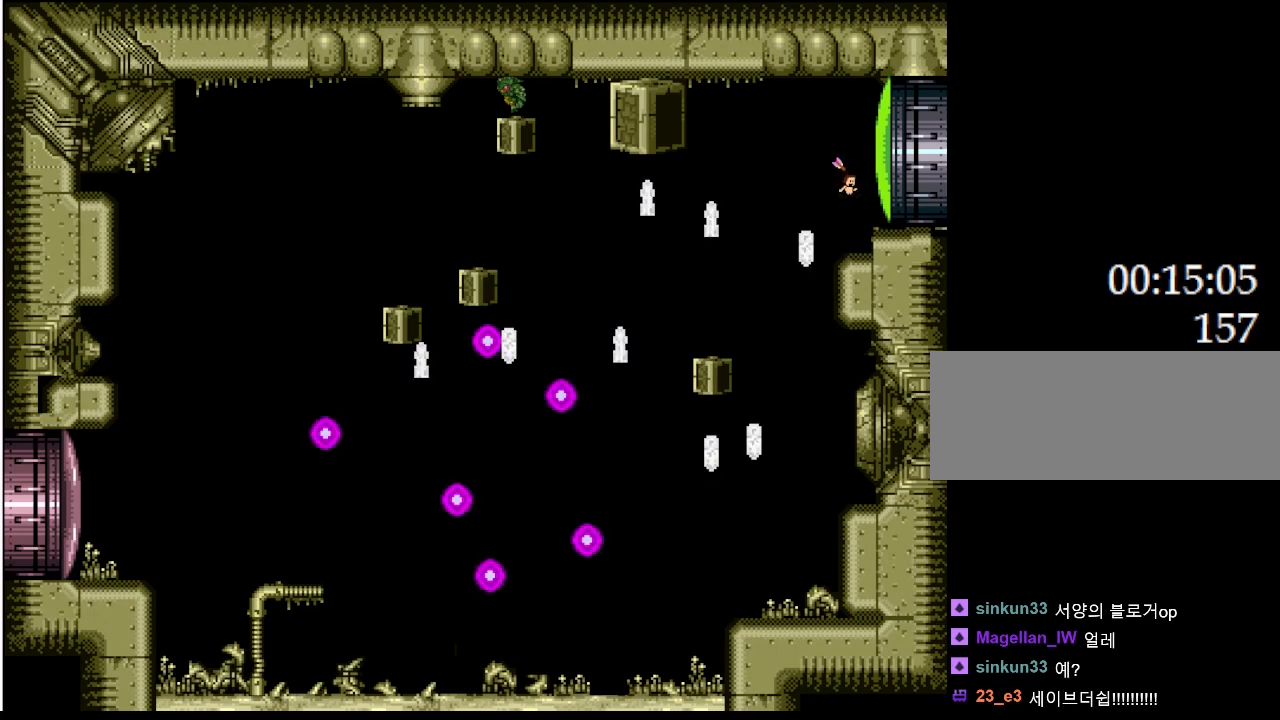
{"keys": ["left"], "events": [[67, "z", "up"], [233, "left", "down"]]}
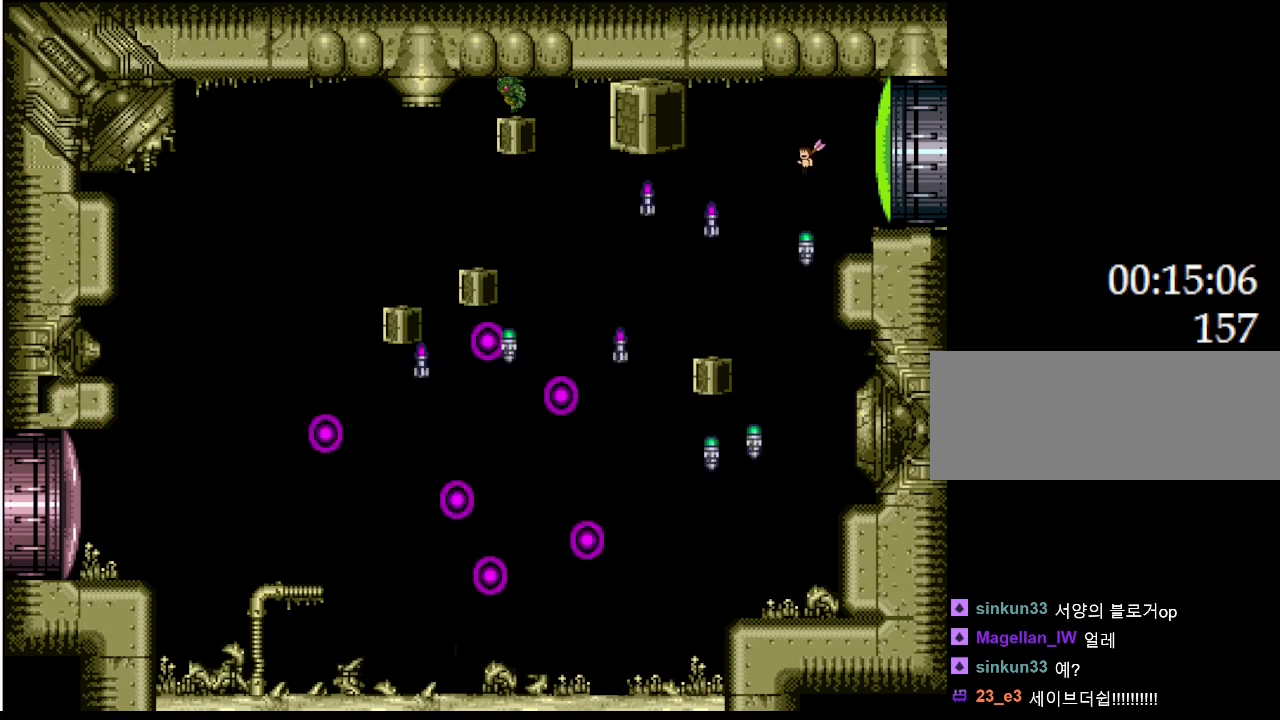
{"keys": ["left"], "events": [[150, "left", "up"], [250, "left", "down"]]}
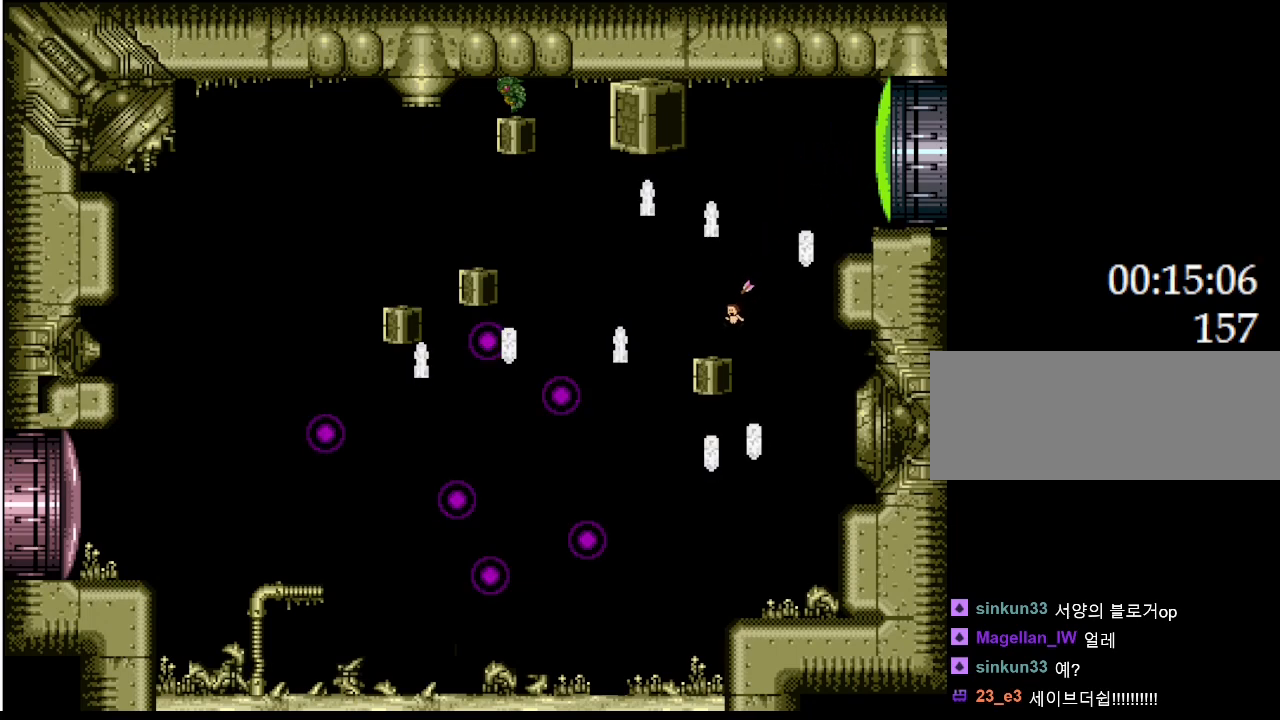
{"keys": [], "events": [[50, "left", "up"], [267, "left", "down"], [383, "left", "up"]]}
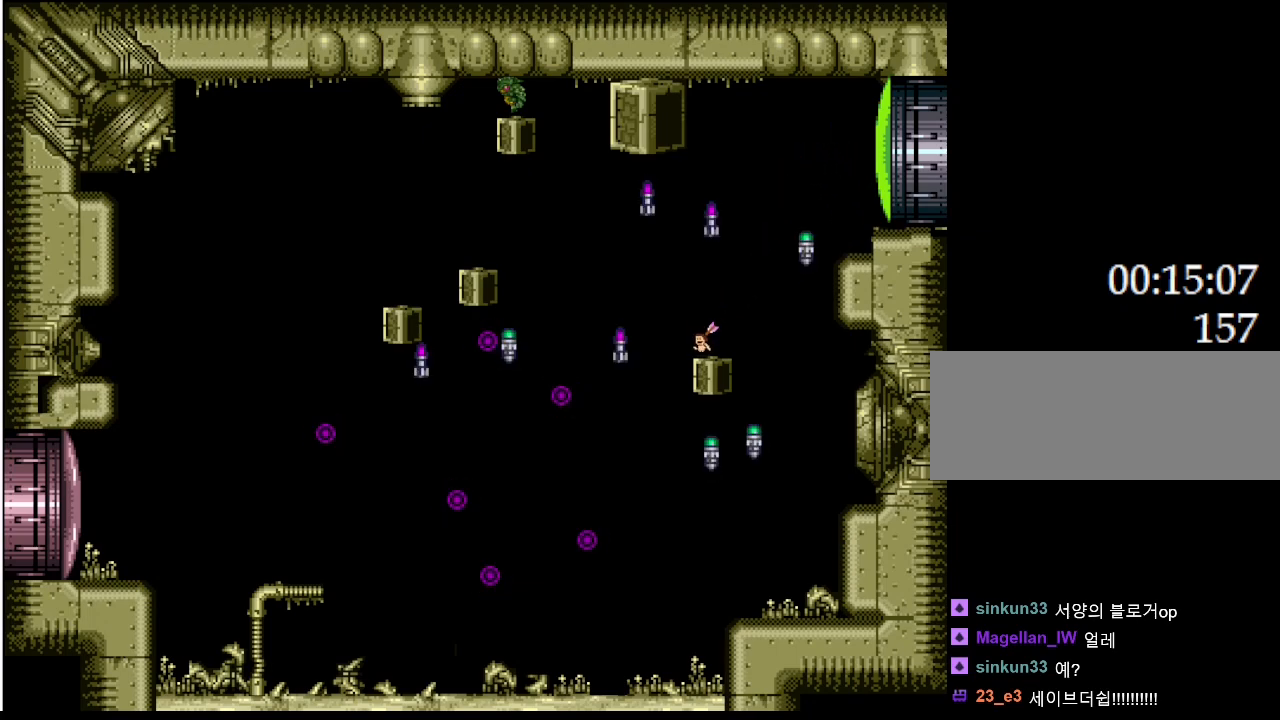
{"keys": ["left"], "events": [[67, "left", "down"]]}
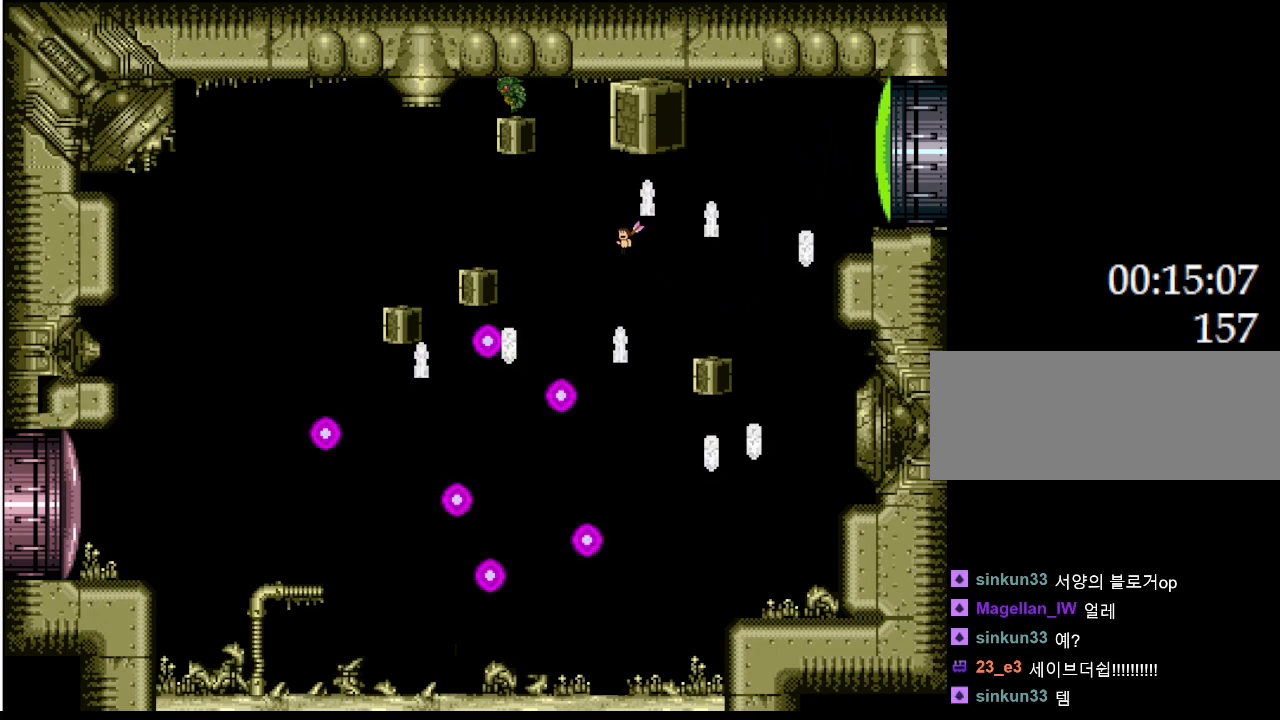
{"keys": ["left"], "events": []}
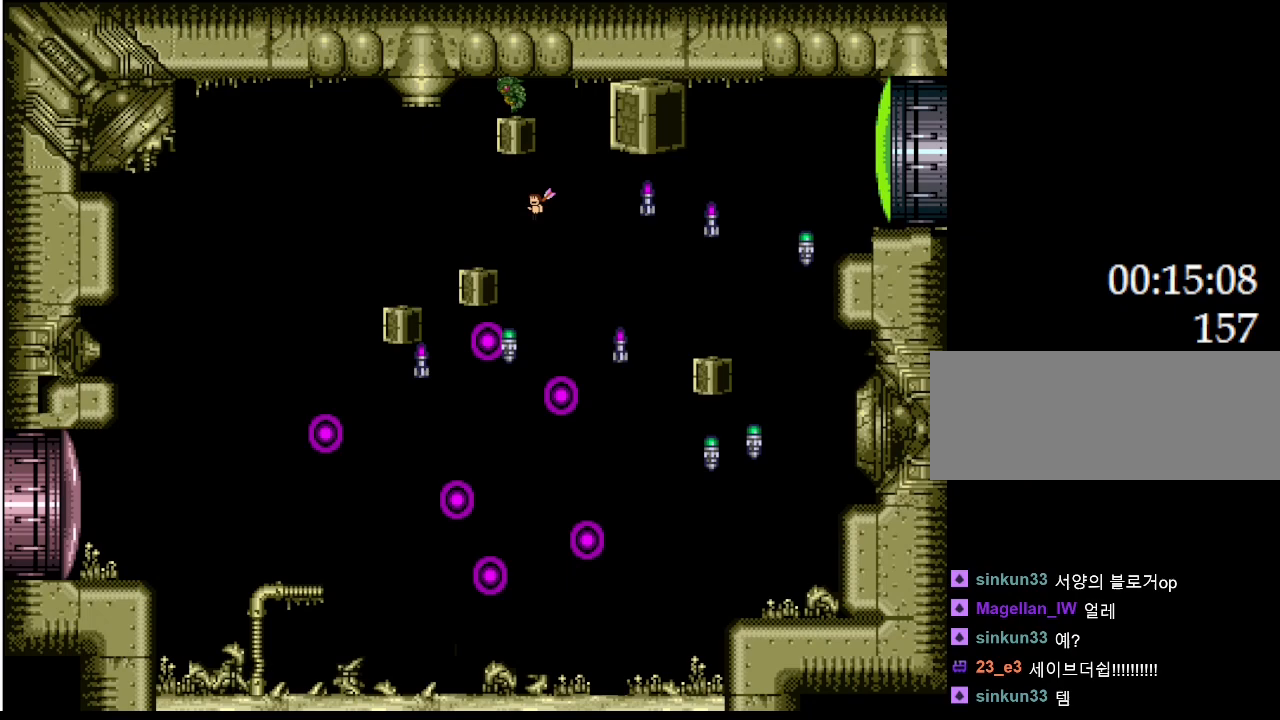
{"keys": [], "events": [[350, "left", "up"]]}
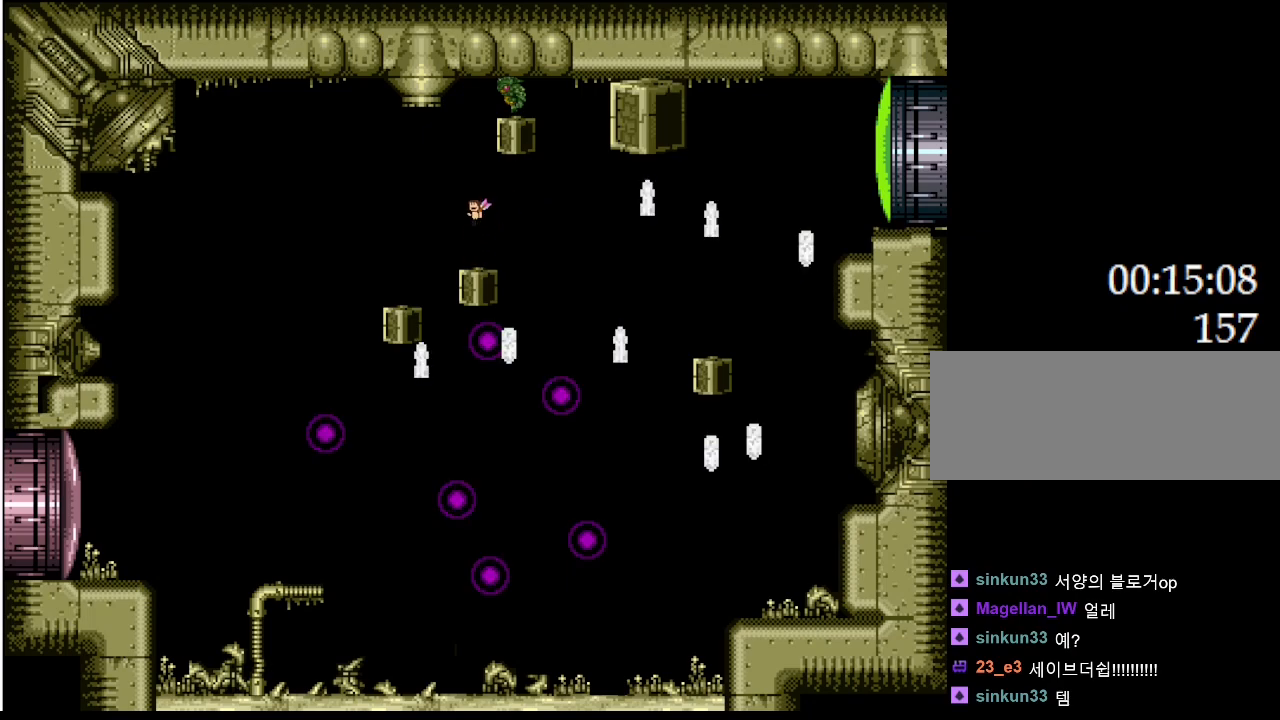
{"keys": ["right"], "events": [[417, "right", "down"]]}
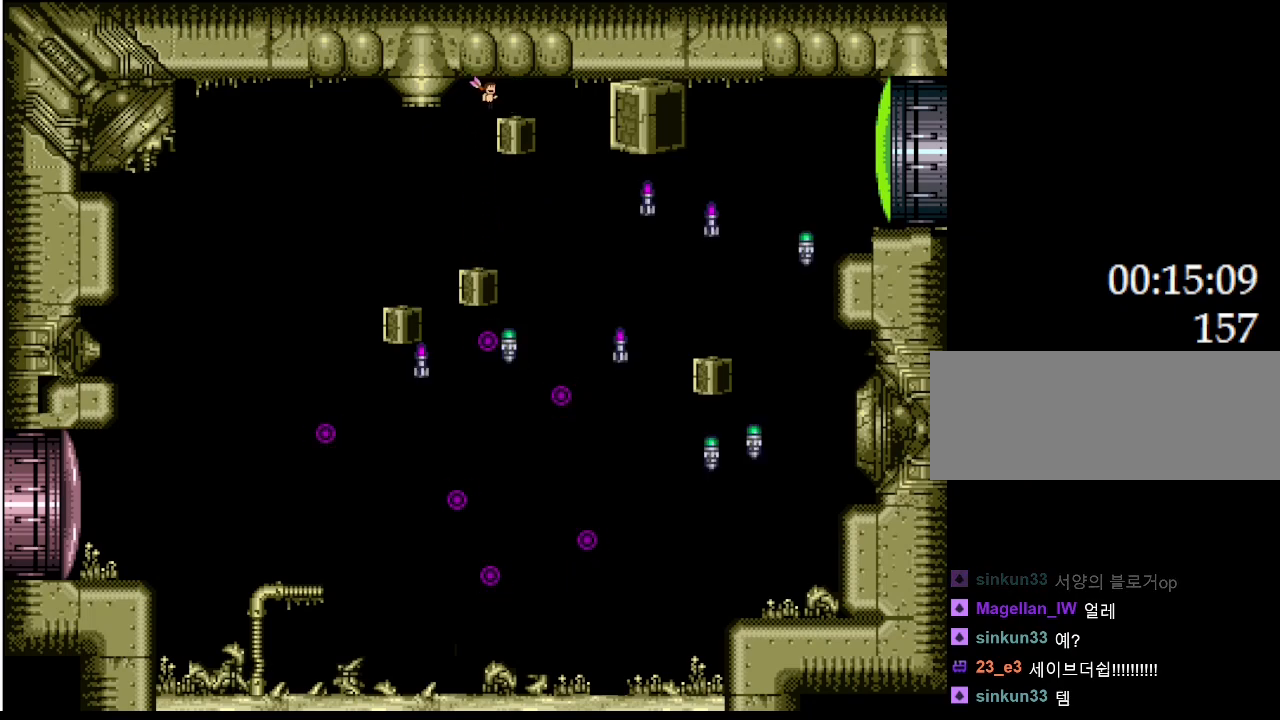
{"keys": ["right"], "events": [[167, "right", "up"], [500, "right", "down"]]}